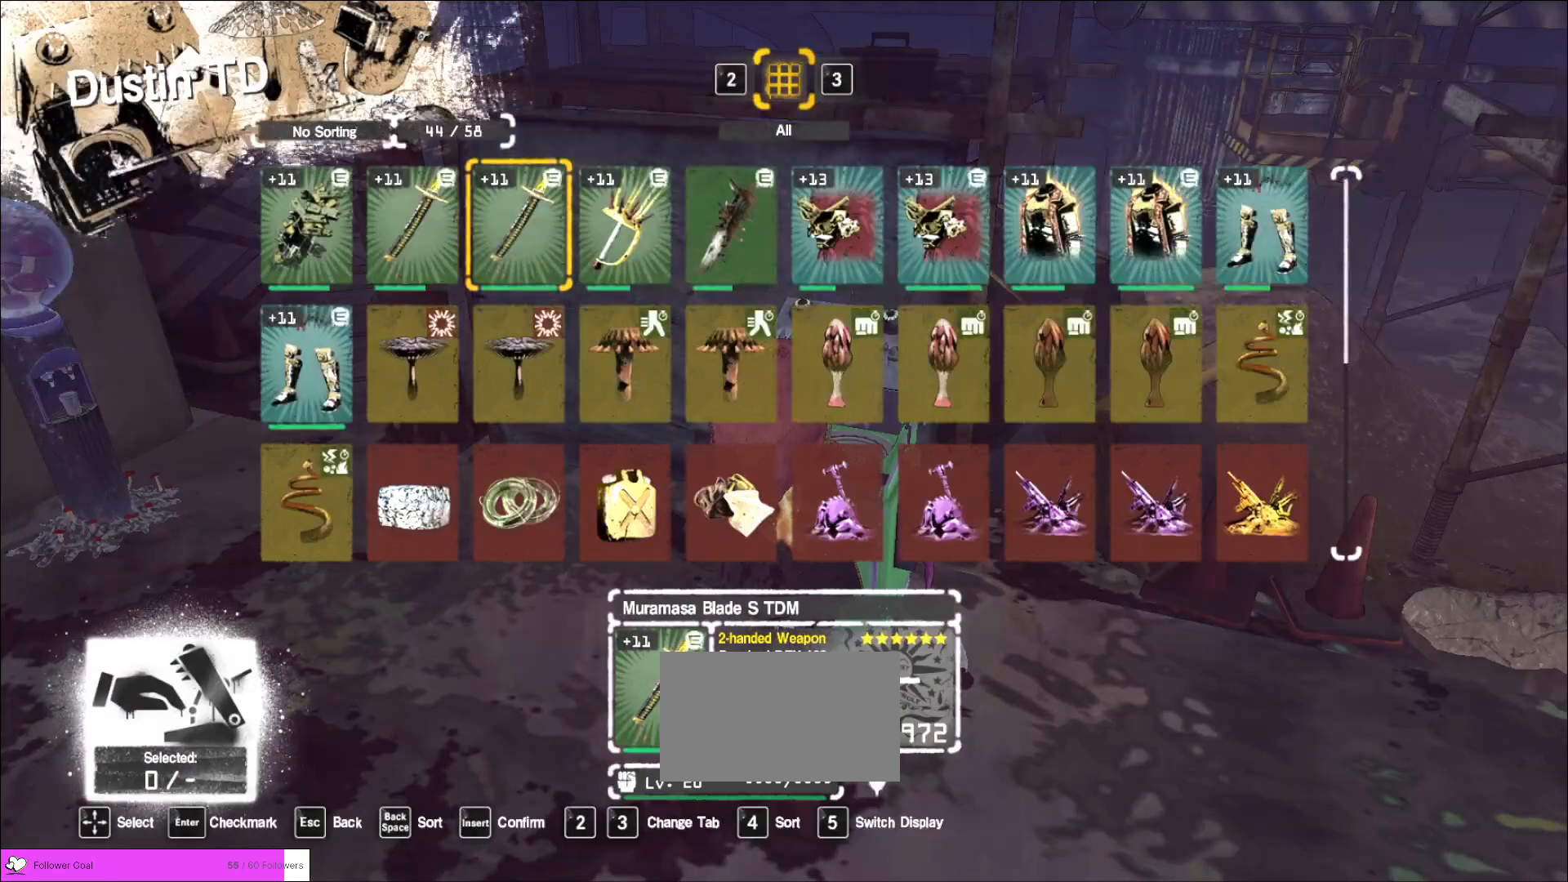
Gameplay with keyboard and mouse; each line is a JSON object with the keys and mouse buttons held at the frame after it. "events" lists presses ("down") and releases ("up") of "1", "2", "3", "4", "5", "a", "alt", "b", "c", "ctrl", "d", "e", "f", "g", "q", "r", "s", "shift", "space", "t", "tab", "v", "w", "x", "z", "mouse_left", "mouse_wheel", "mouse_right", "mouse_mb4" and "mouse_mb5" between this image and that frame as [ms after this image, input, new state], when the widget could be followed in between. "mouse_left", "mouse_wheel", "mouse_right", "mouse_mb4", "mouse_mb5" = the "left", "wheel", "right", "mb4", "mb5" buttons of the "mouse" list. No other keys are recorded. "wheel" means that the mouse wheel is clicked or scrolled. Not read: mouse_move.
{"keys": [], "mouse": [], "events": [[80, "s", "up"], [120, "s", "down"], [240, "s", "up"], [280, "s", "down"], [360, "s", "up"], [400, "s", "down"], [480, "s", "up"]]}
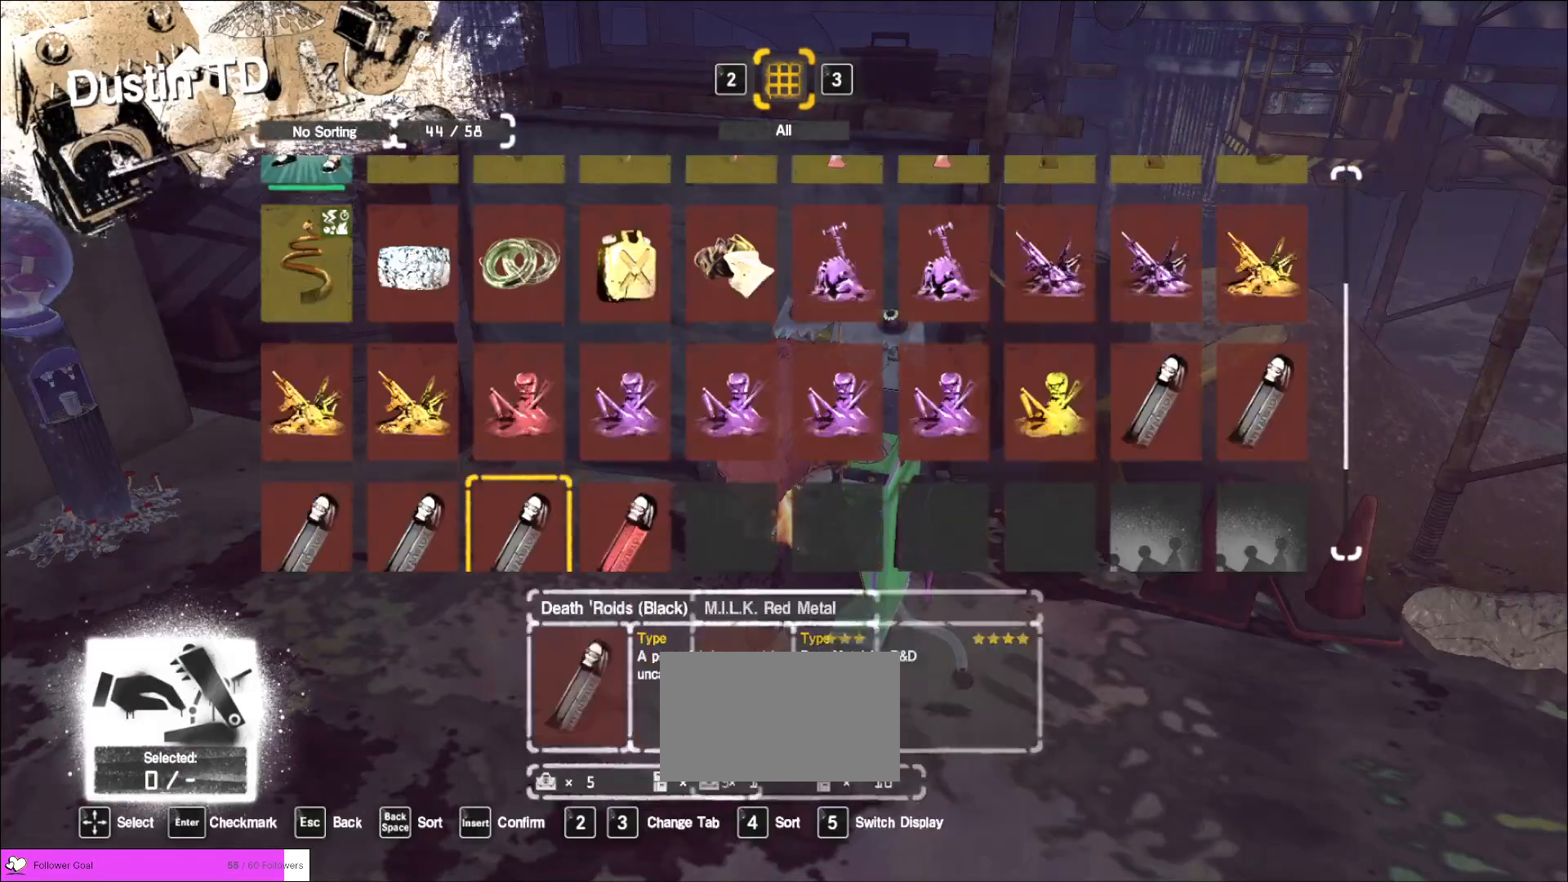
{"keys": [], "mouse": [], "events": []}
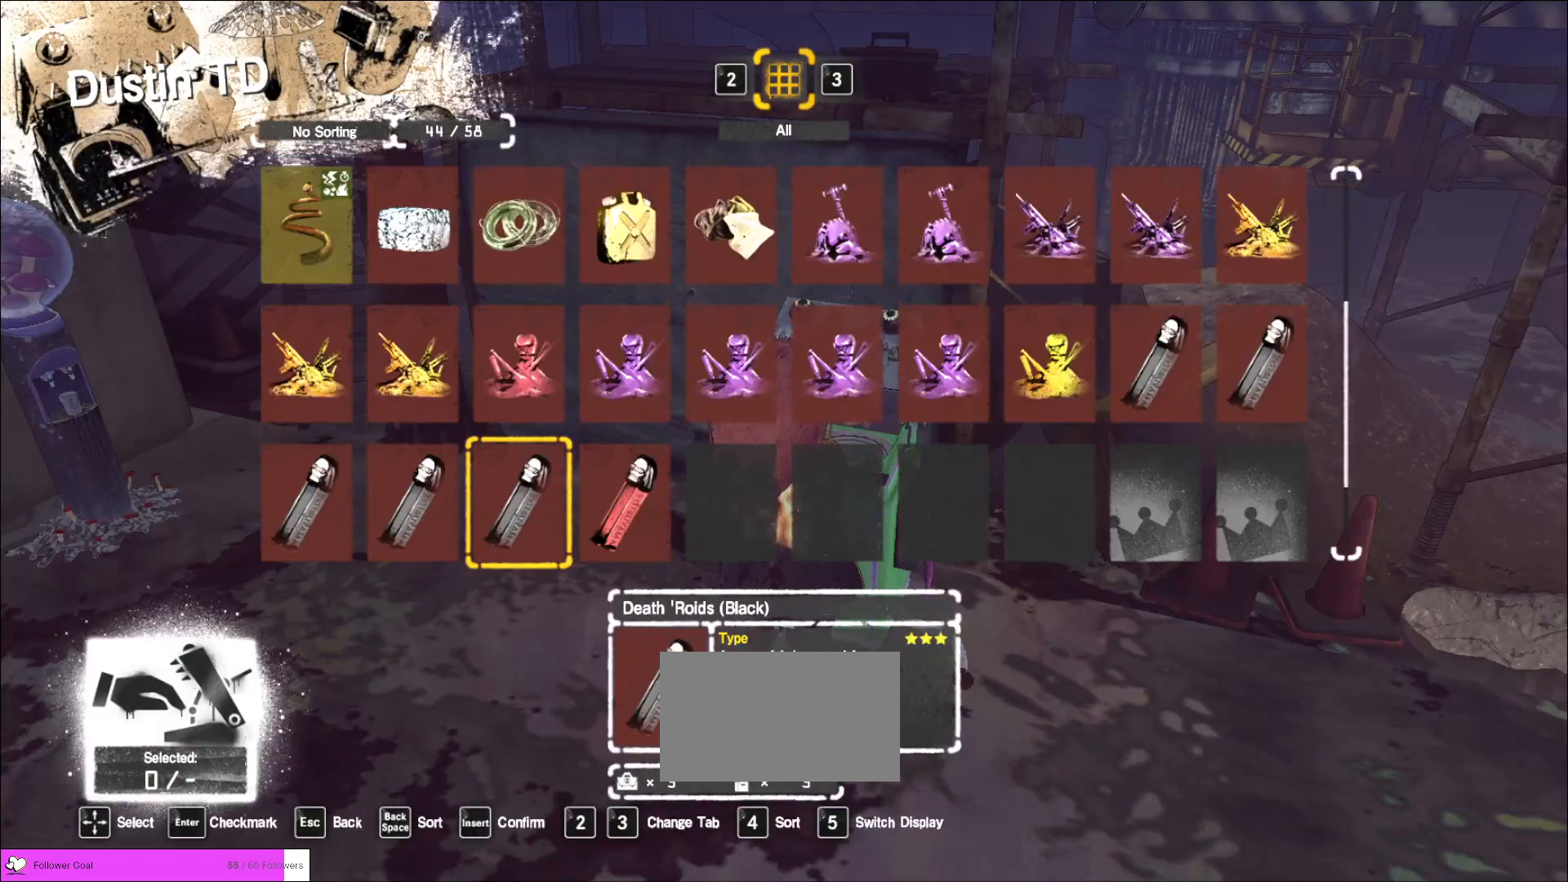
{"keys": [], "mouse": [], "events": [[320, "s", "down"], [400, "s", "up"]]}
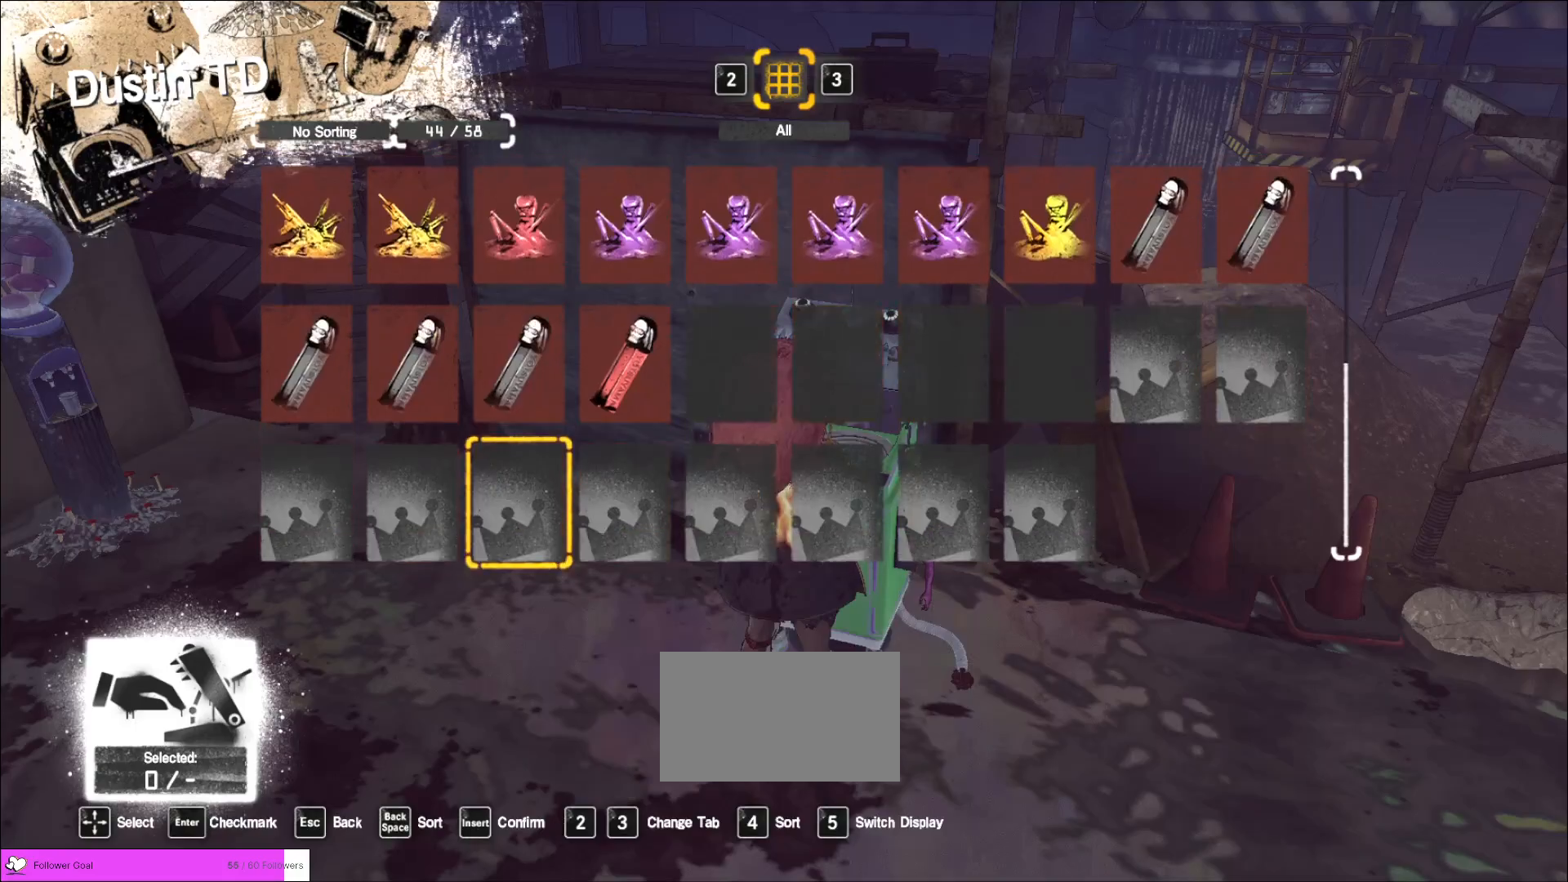
{"keys": [], "mouse": [], "events": []}
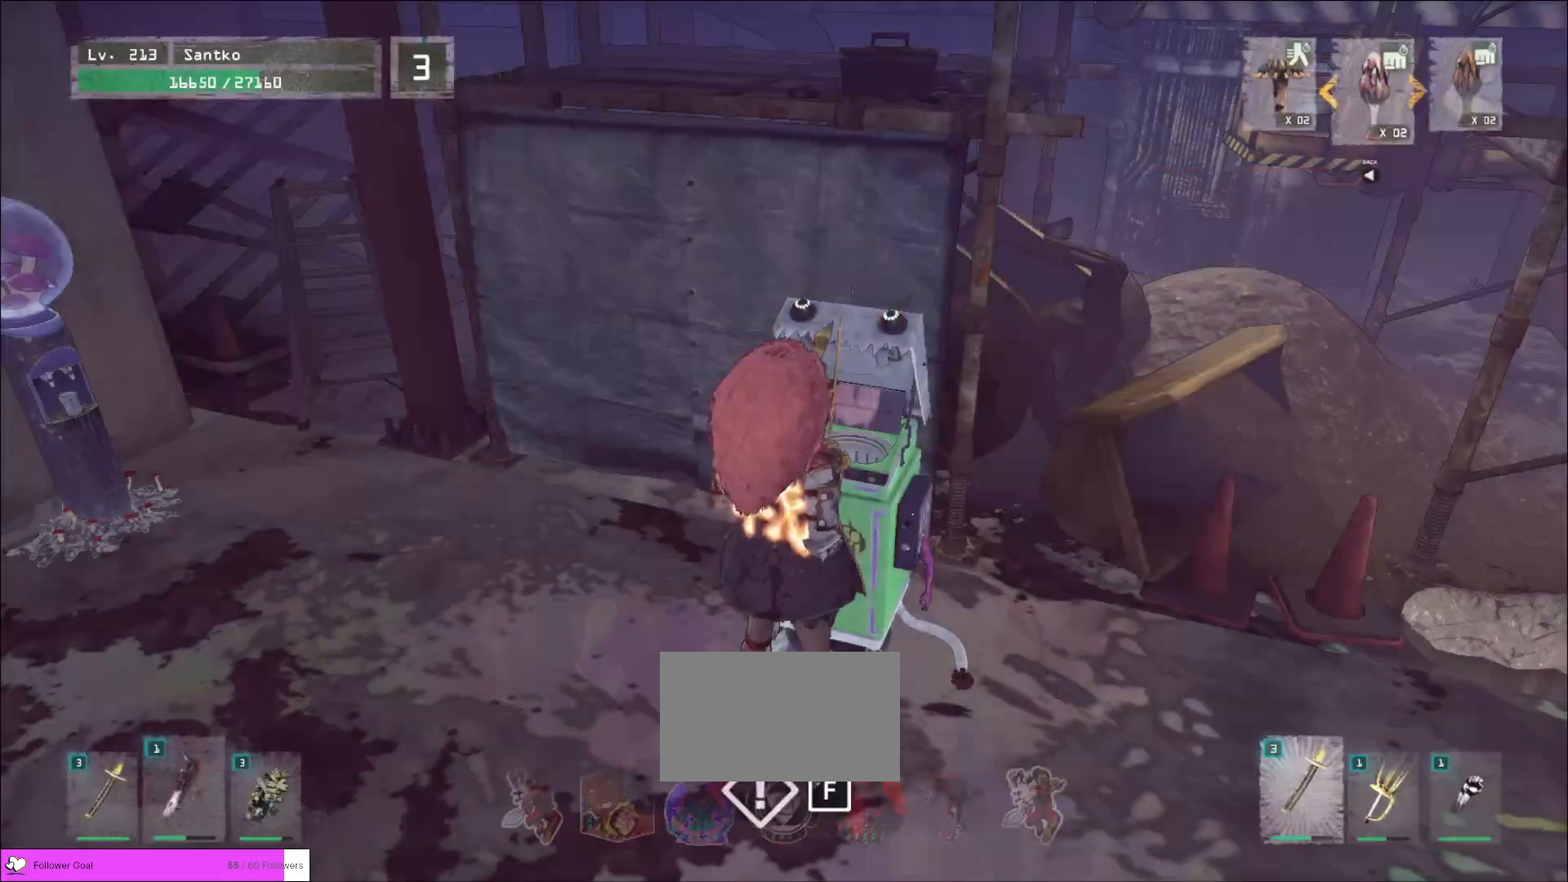
{"keys": ["a", "ctrl", "w"], "mouse": [], "events": [[80, "a", "down"], [200, "w", "down"], [440, "ctrl", "down"]]}
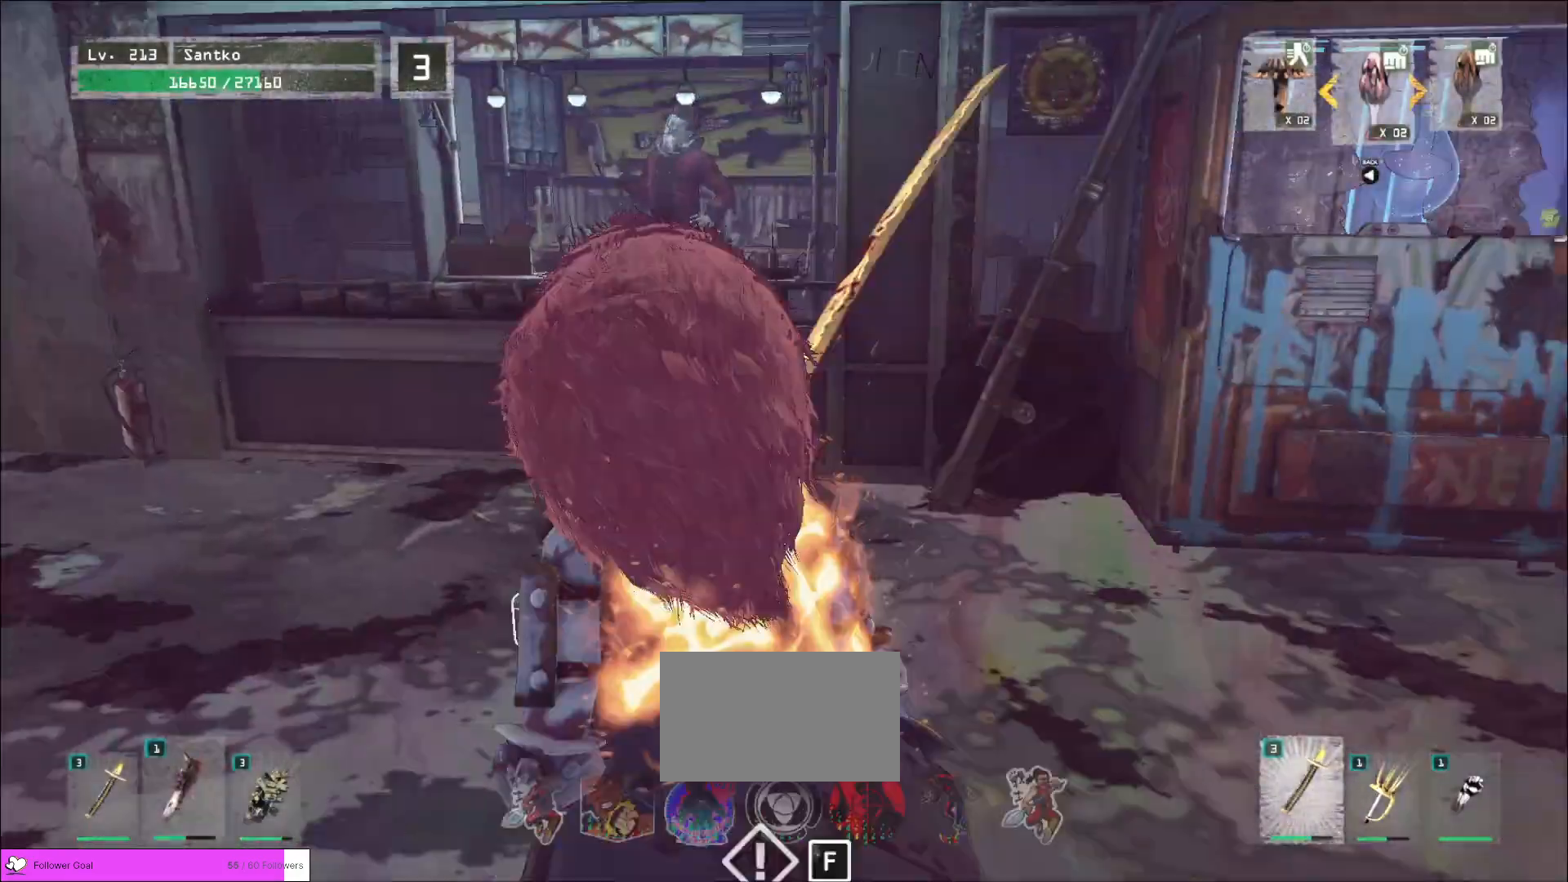
{"keys": [], "mouse": [], "events": [[80, "ctrl", "up"], [120, "a", "up"], [280, "ctrl", "down"], [400, "ctrl", "up"], [440, "w", "up"]]}
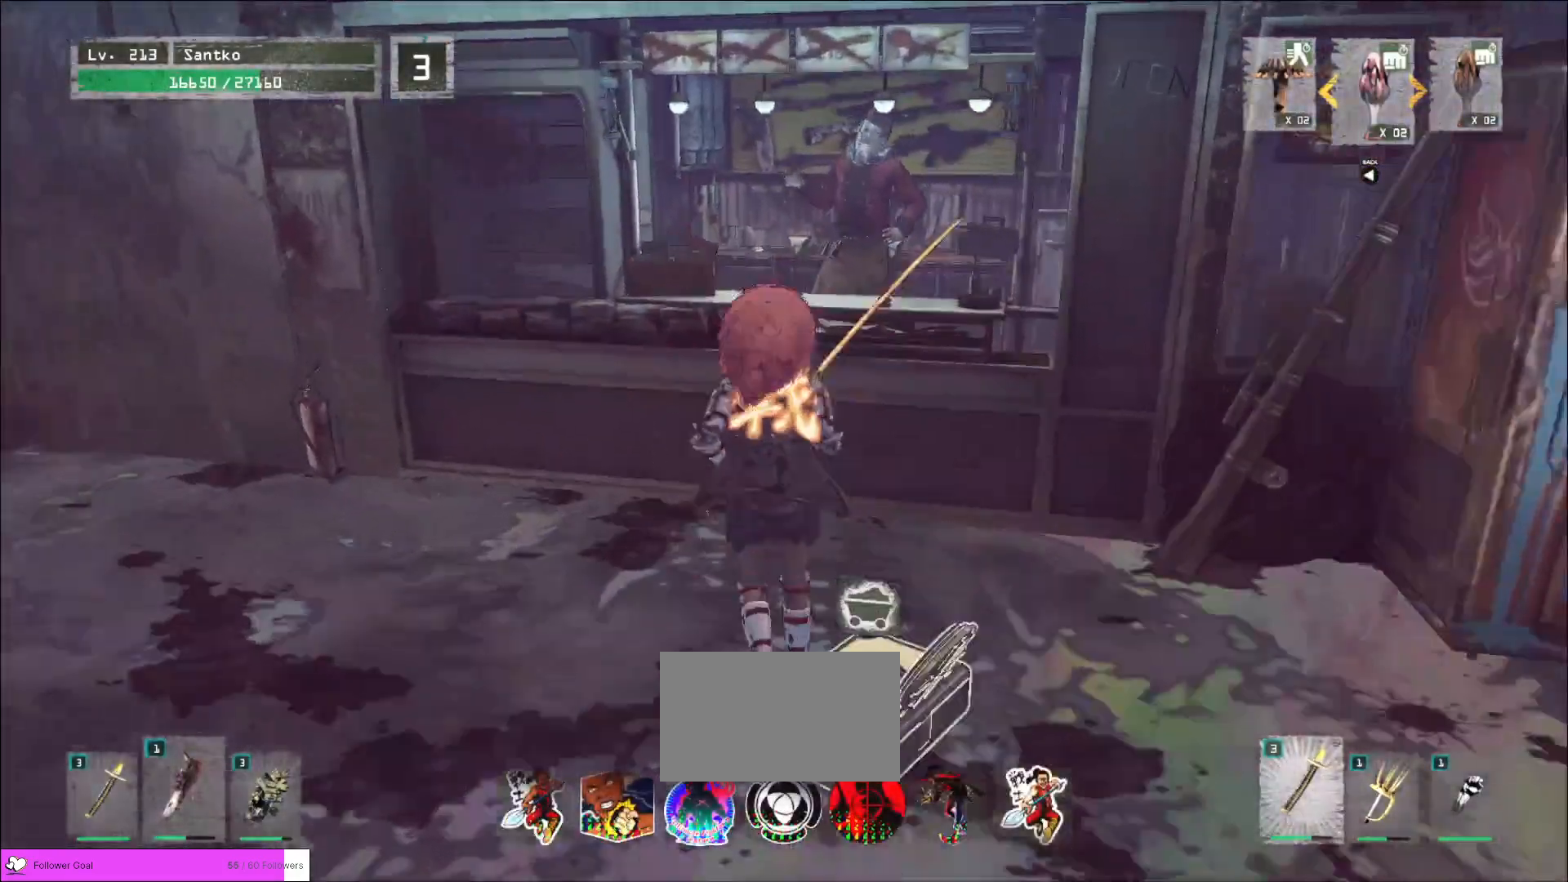
{"keys": [], "mouse": [], "events": [[200, "s", "down"], [400, "s", "up"]]}
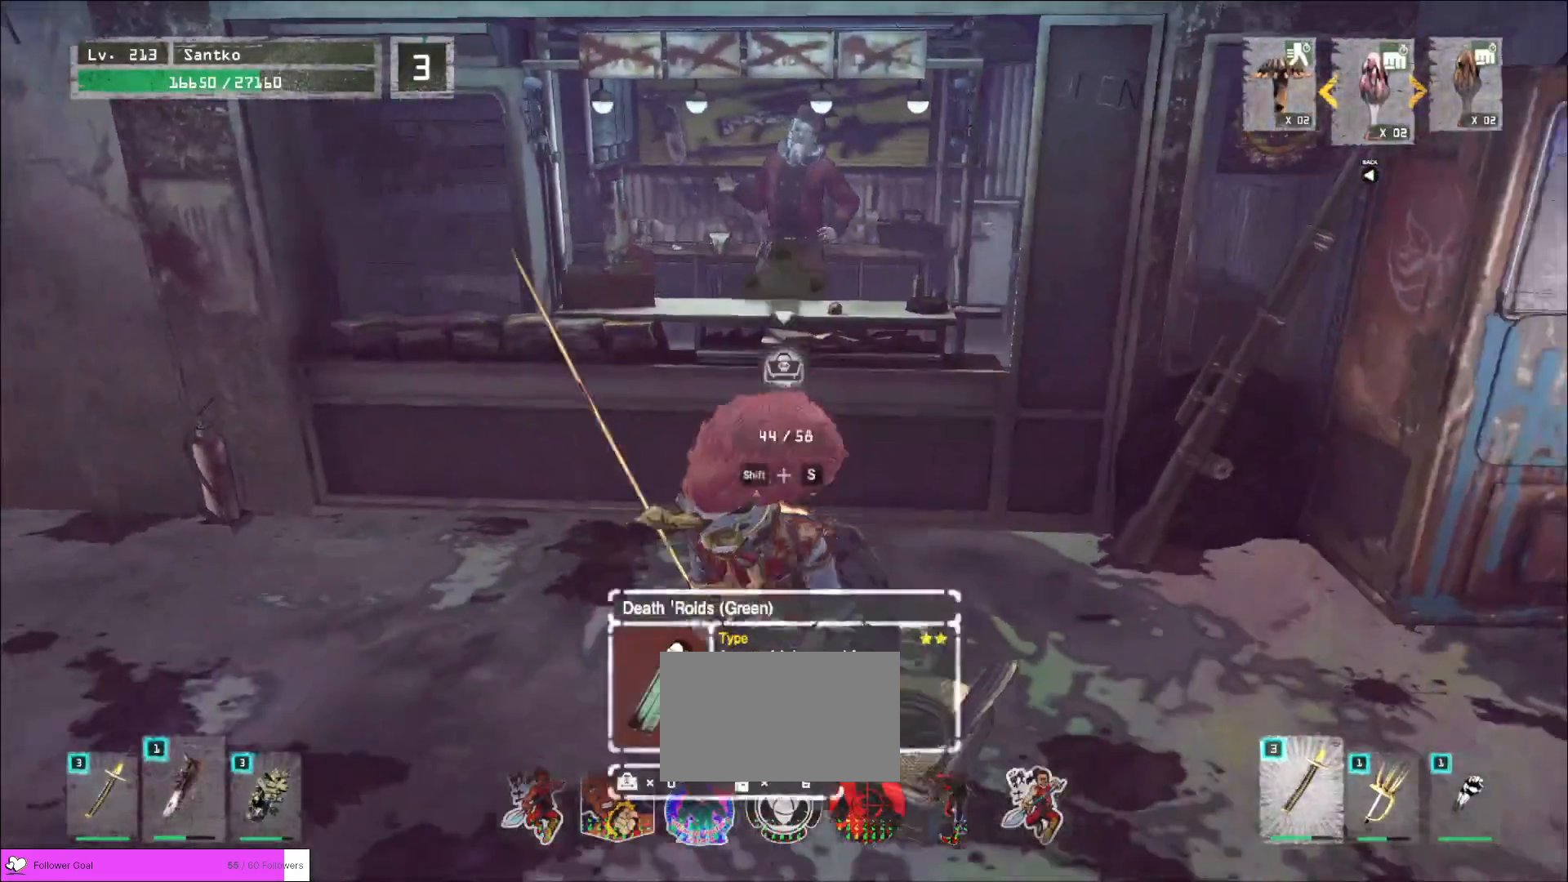
{"keys": ["d"], "mouse": [], "events": [[40, "w", "down"], [280, "d", "down"], [320, "w", "up"]]}
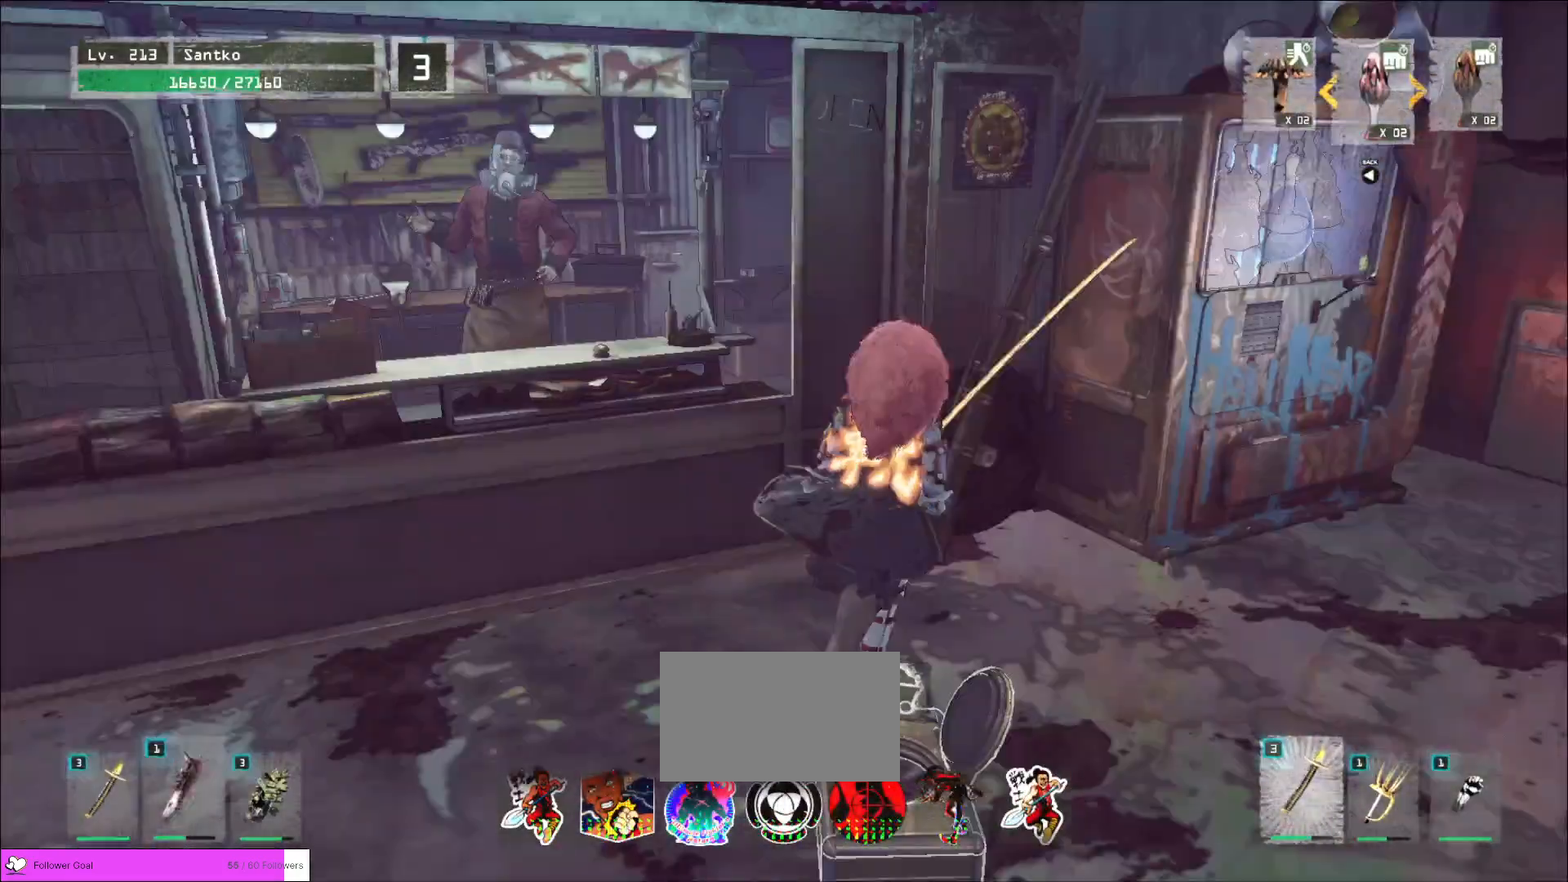
{"keys": [], "mouse": [], "events": [[160, "ctrl", "down"], [200, "w", "down"], [320, "ctrl", "up"], [360, "d", "up"], [480, "w", "up"]]}
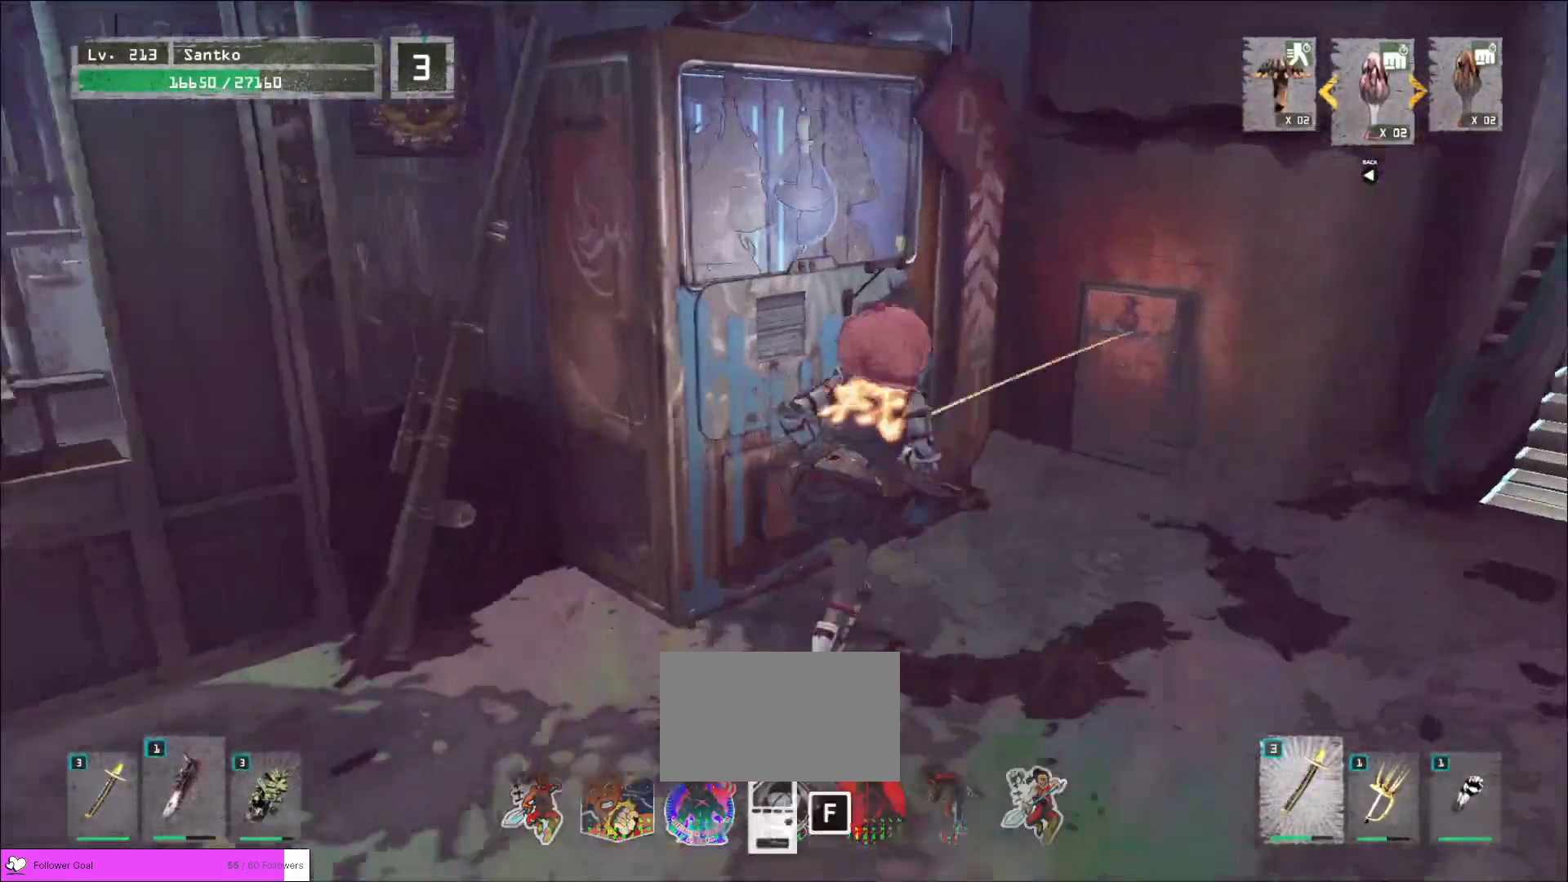
{"keys": [], "mouse": [], "events": [[40, "f", "down"], [120, "f", "up"]]}
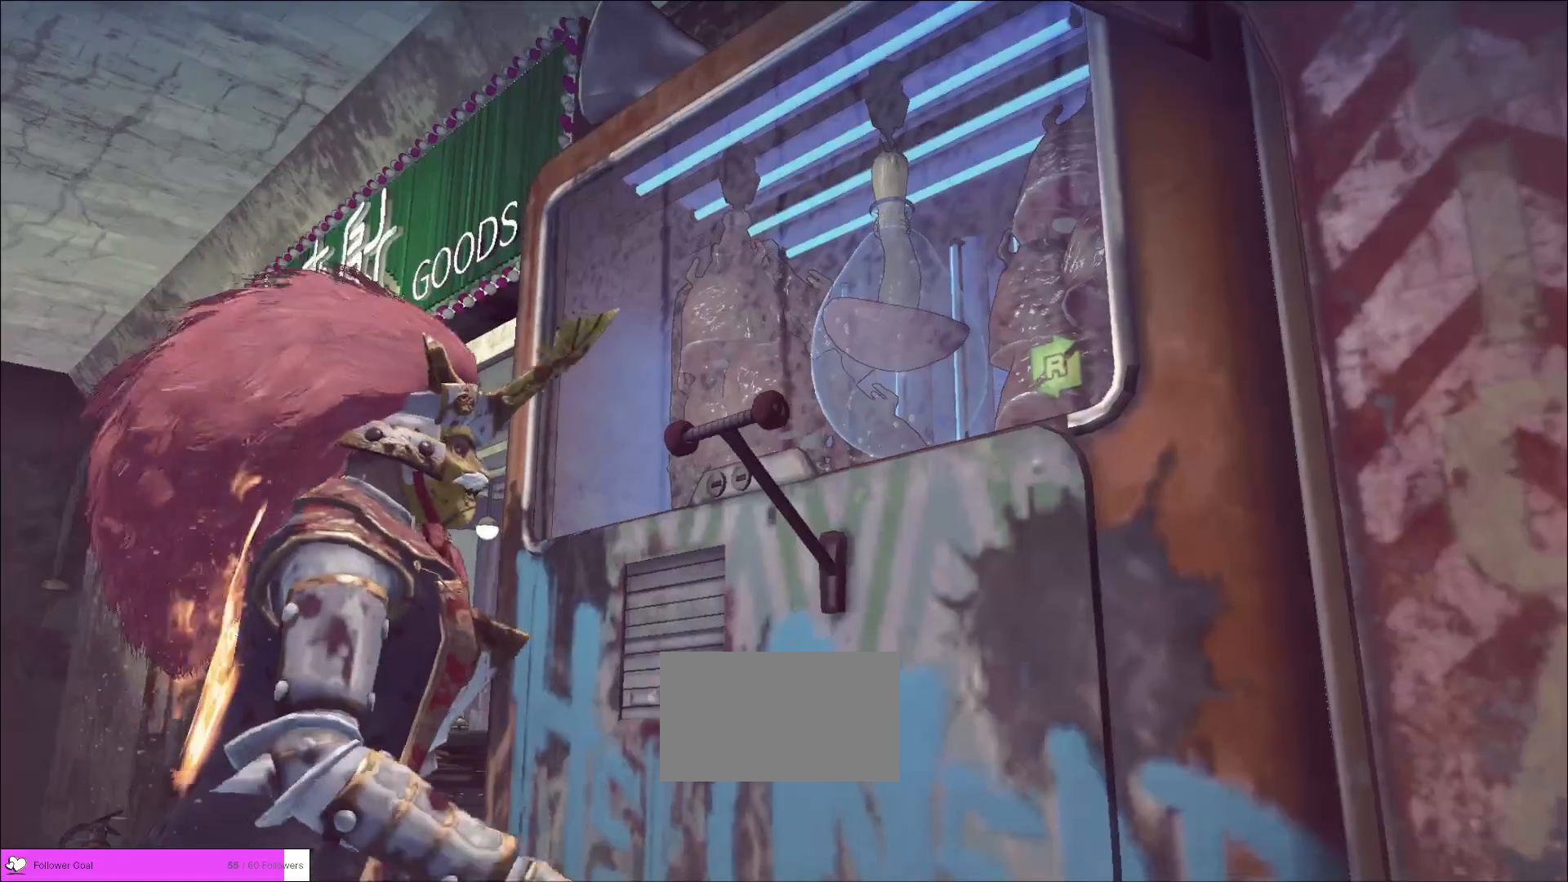
{"keys": [], "mouse": [], "events": []}
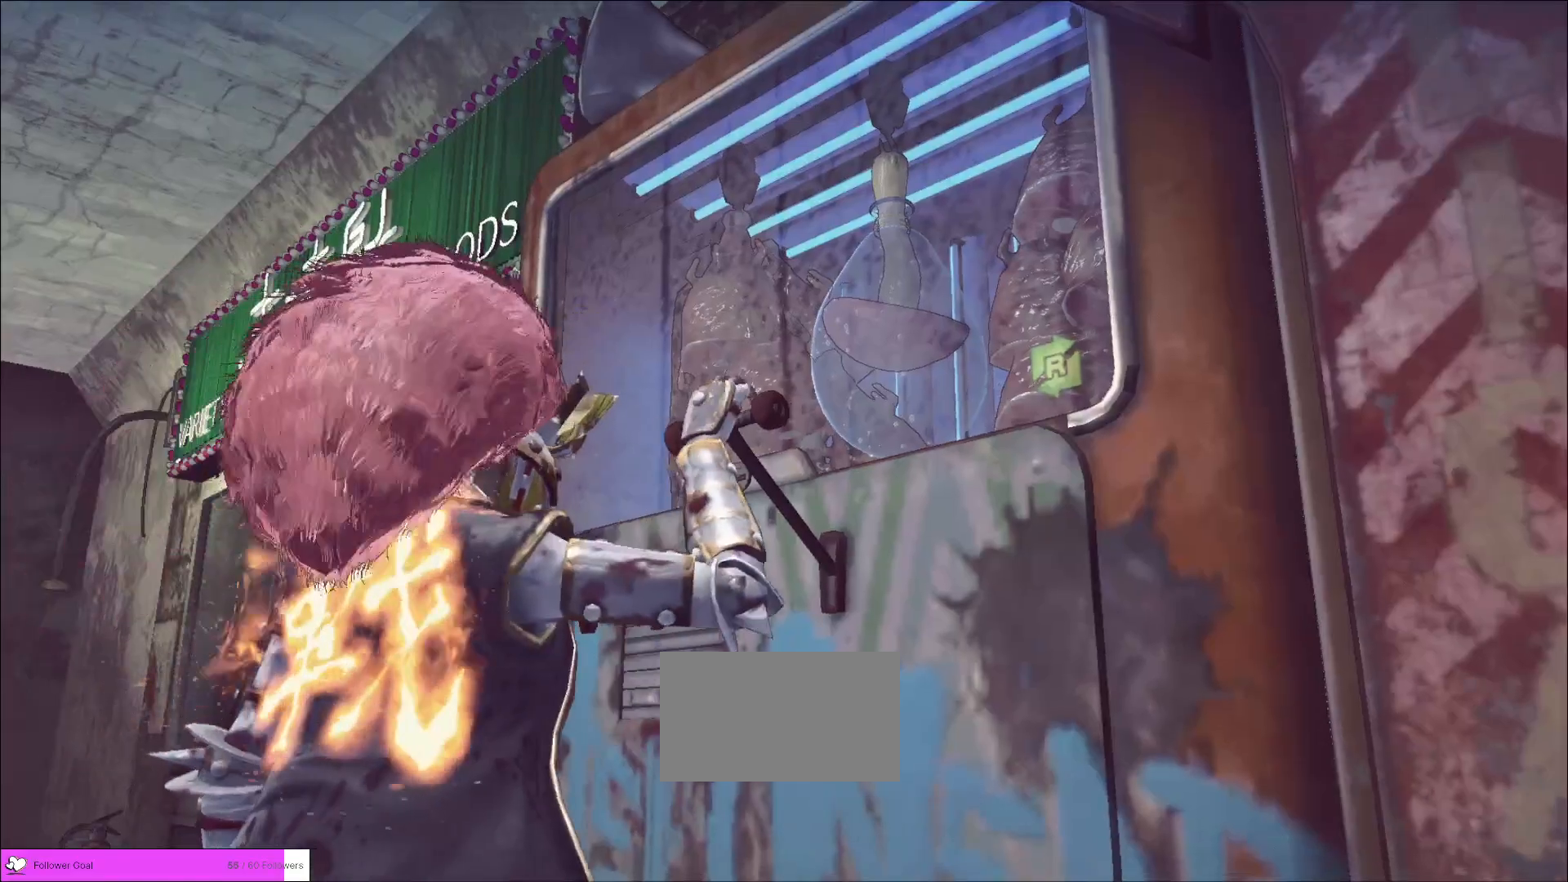
{"keys": [], "mouse": [], "events": []}
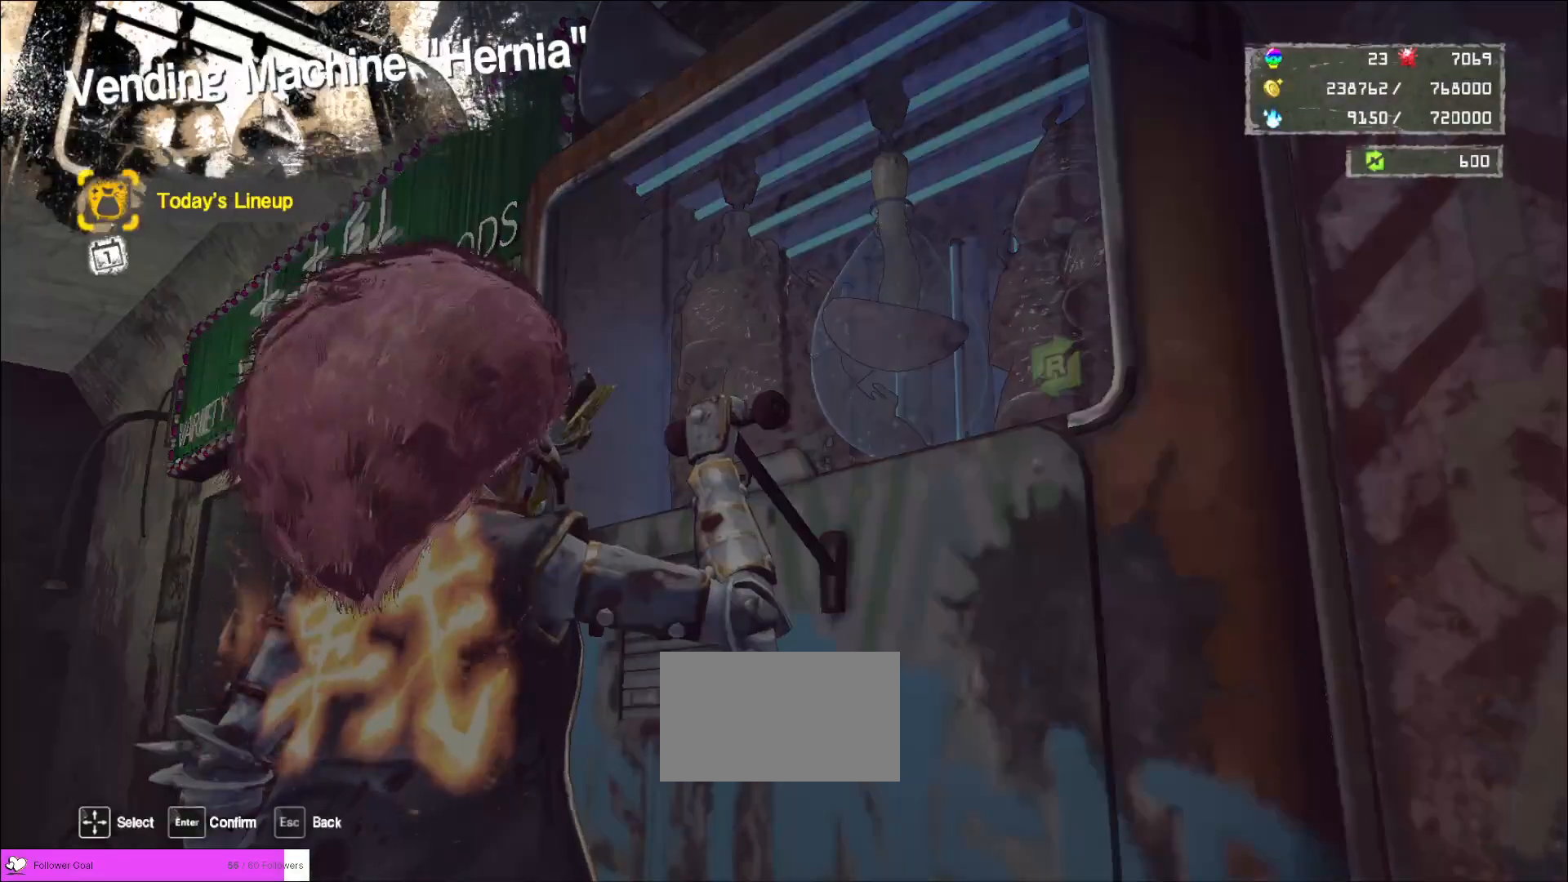
{"keys": [], "mouse": [], "events": [[280, "mouse_left", "down"], [360, "mouse_left", "up"]]}
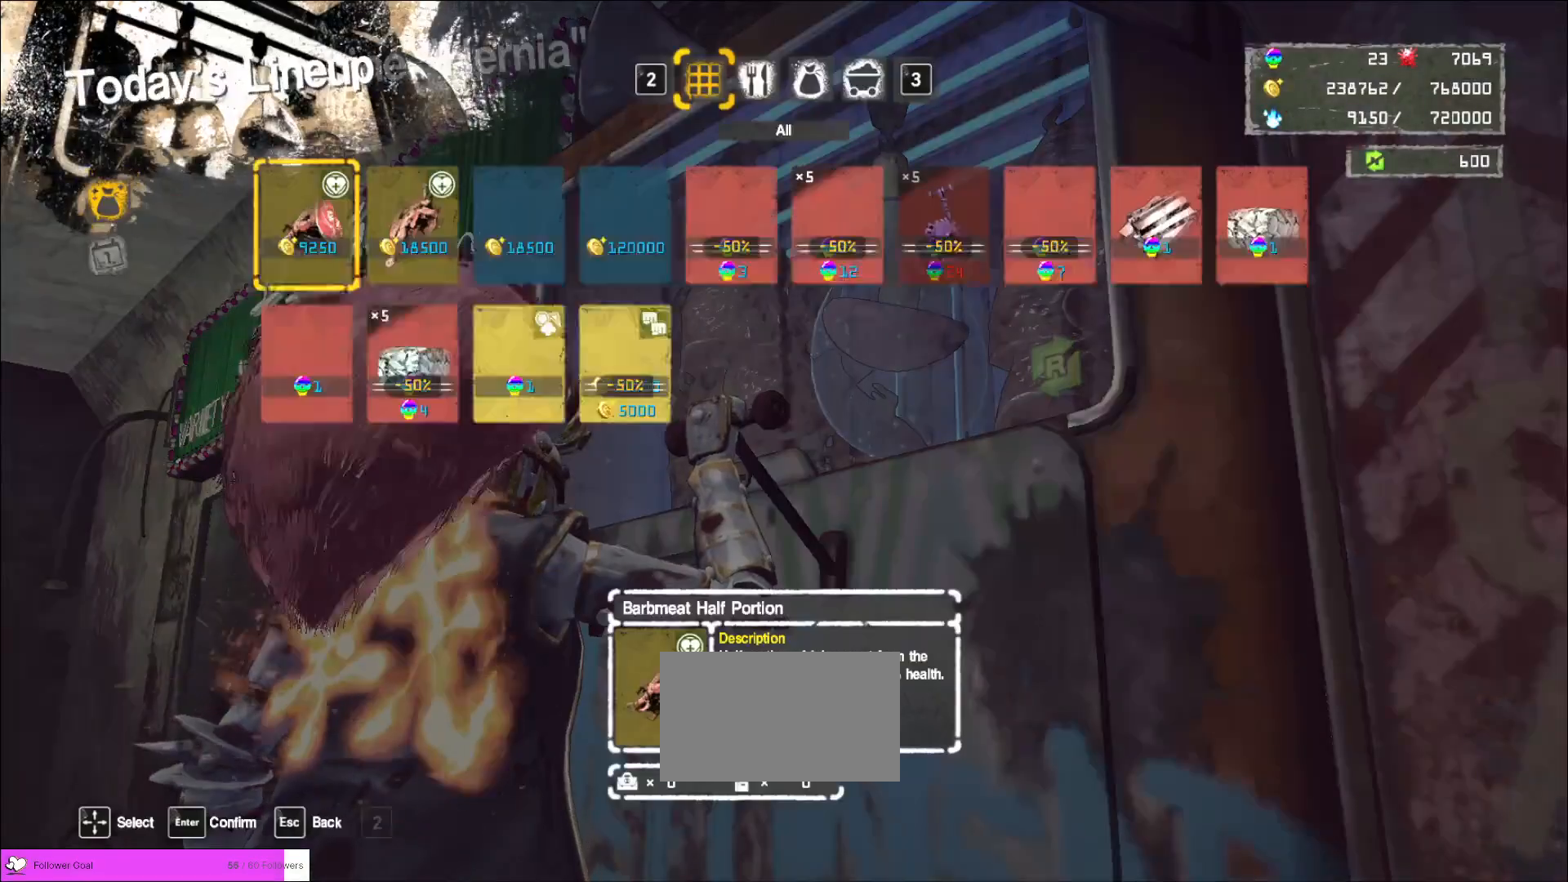
{"keys": [], "mouse": [], "events": [[280, "mouse_left", "down"], [320, "mouse_left", "up"], [440, "mouse_left", "down"], [480, "mouse_left", "up"]]}
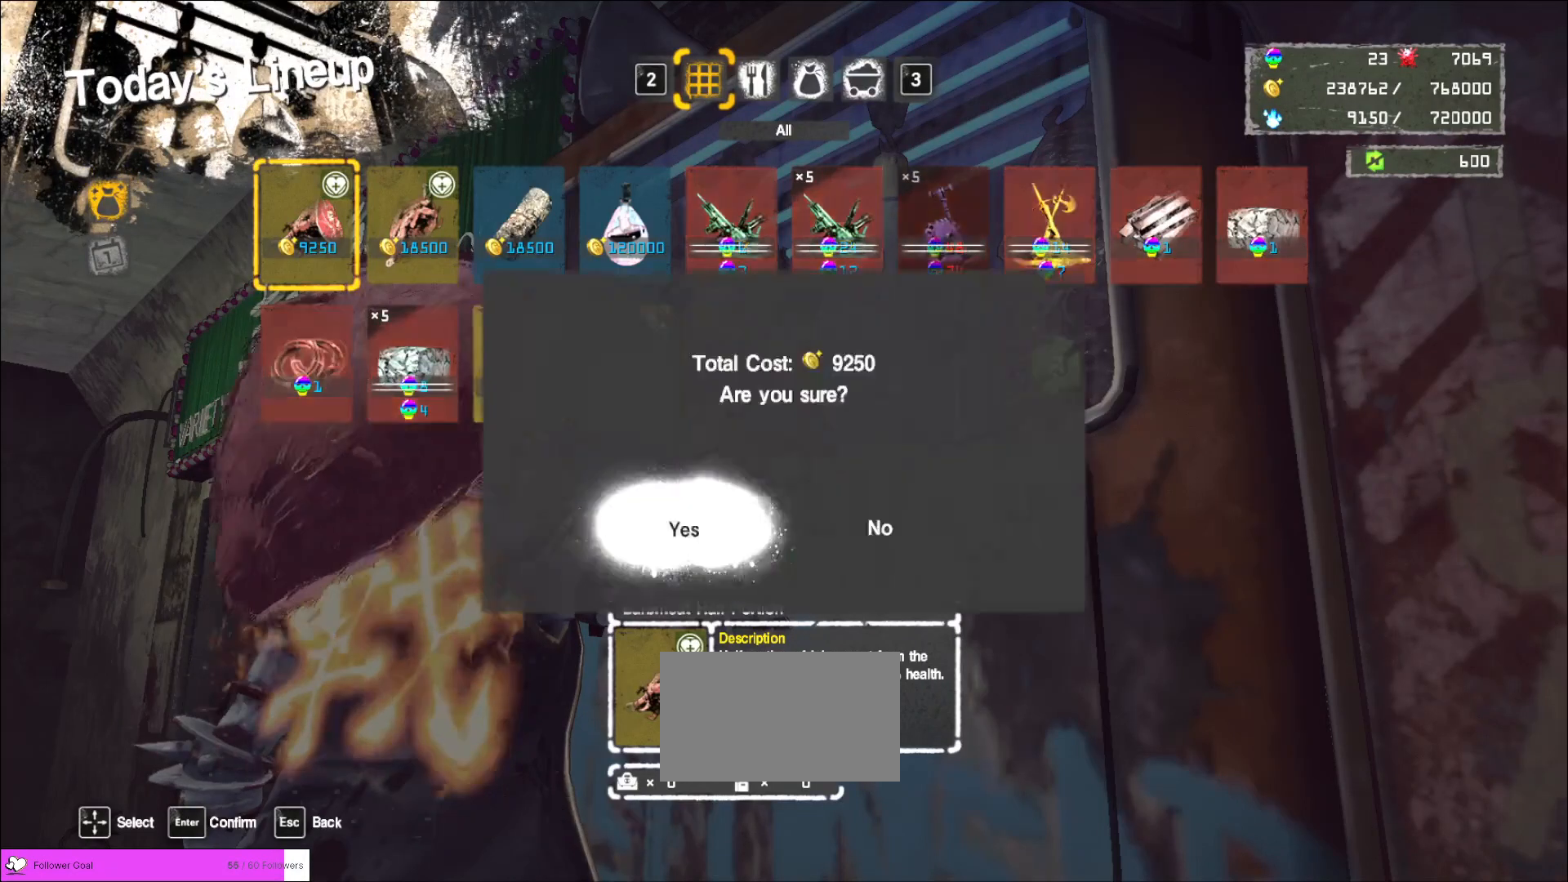
{"keys": [], "mouse": [], "events": [[280, "mouse_left", "down"], [360, "mouse_left", "up"], [440, "mouse_left", "down"], [520, "mouse_left", "up"]]}